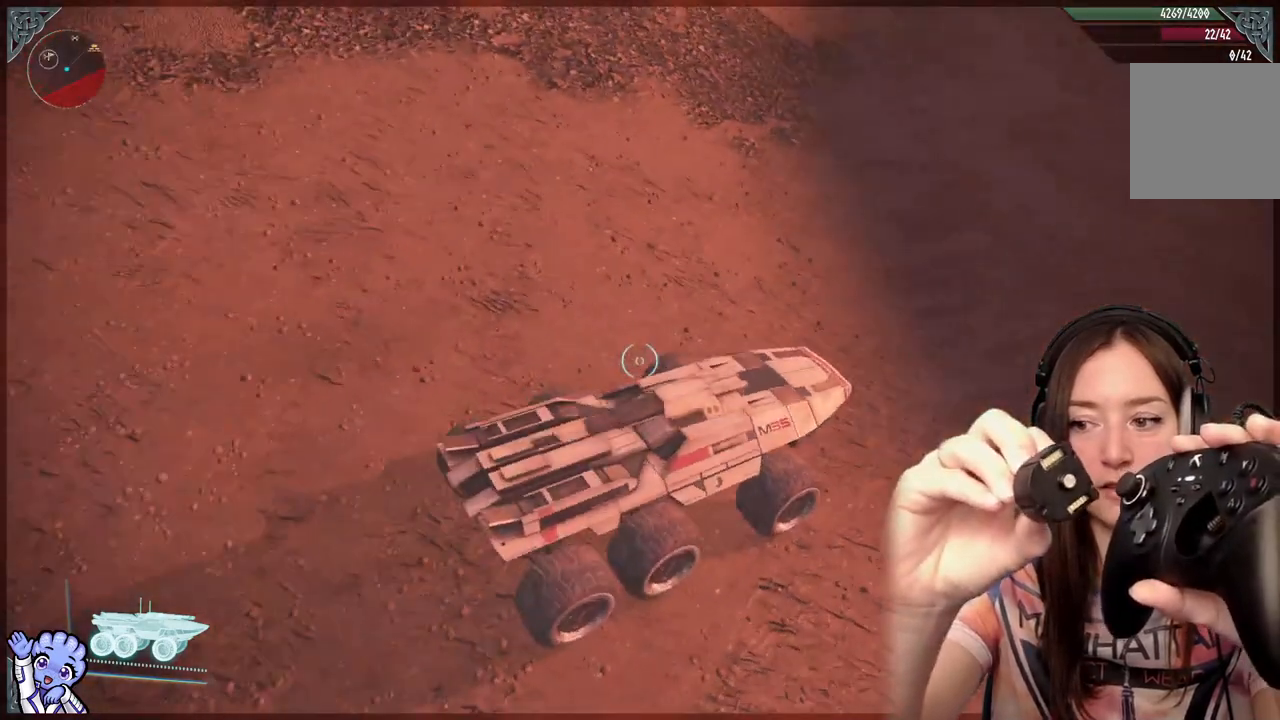
Gameplay with a controller (Xbox layout); each line is a JSON object with the inputs held at the frame after it. "events" lists button and stick changes between this image and that frame as [ms after this image, input, new state], when the widget could be followed in between.
{"buttons": [], "left_stick": "center", "right_stick": "center", "events": []}
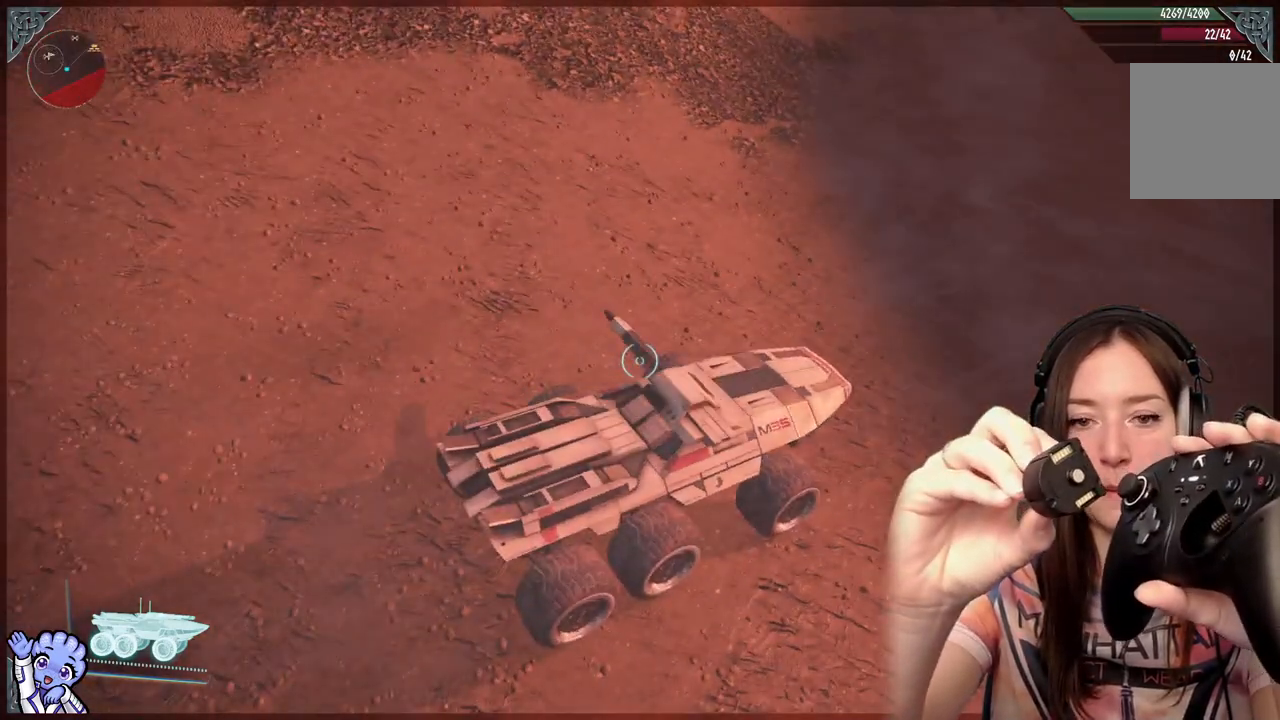
{"buttons": [], "left_stick": "center", "right_stick": "center", "events": []}
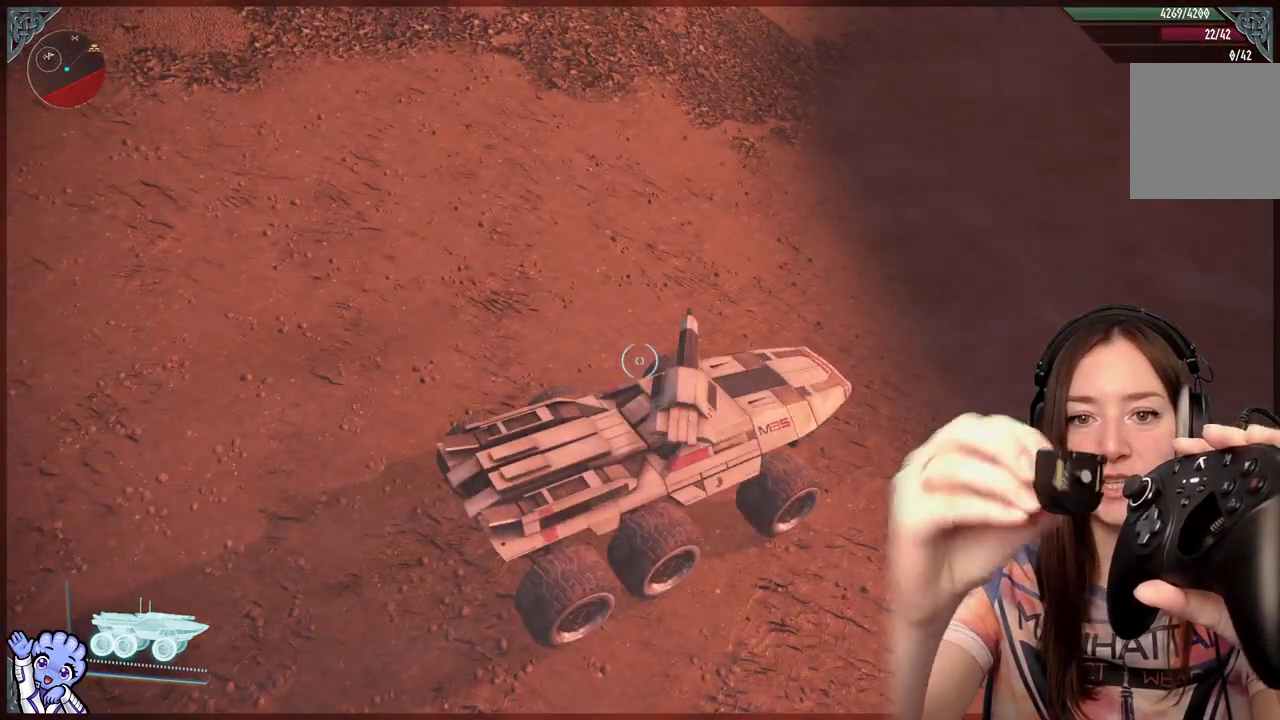
{"buttons": [], "left_stick": "center", "right_stick": "center", "events": []}
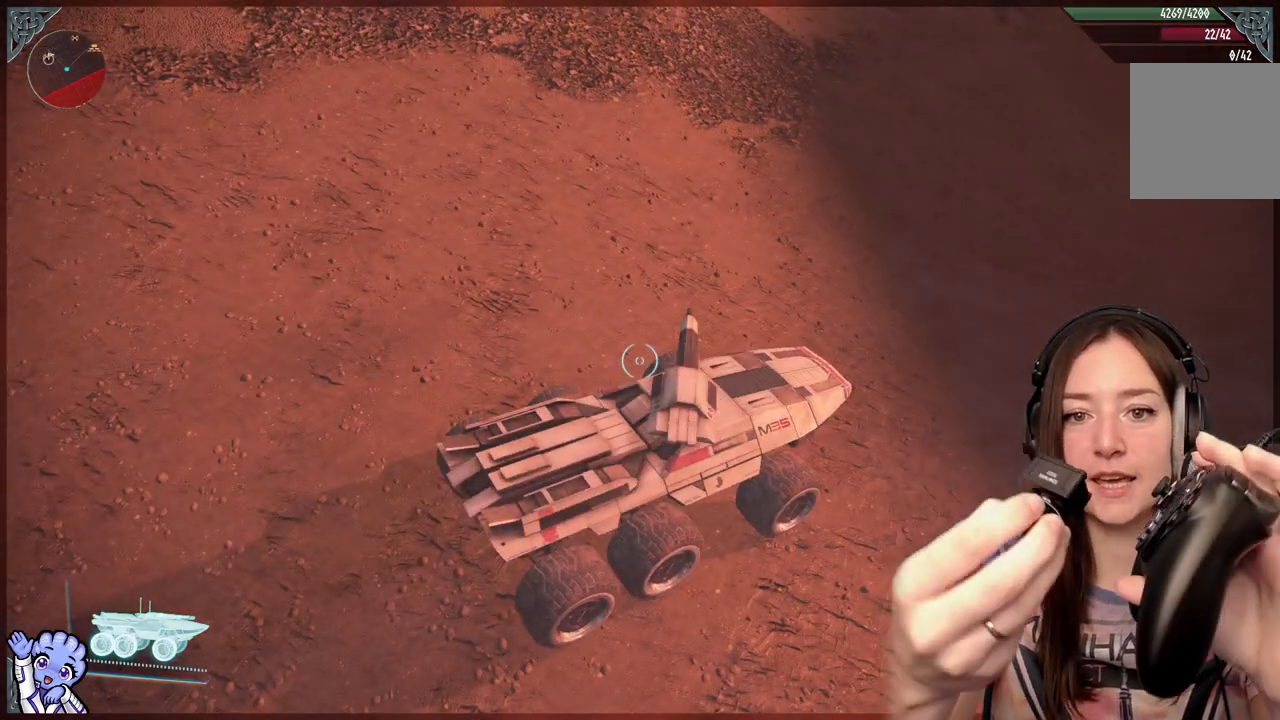
{"buttons": [], "left_stick": "center", "right_stick": "center", "events": []}
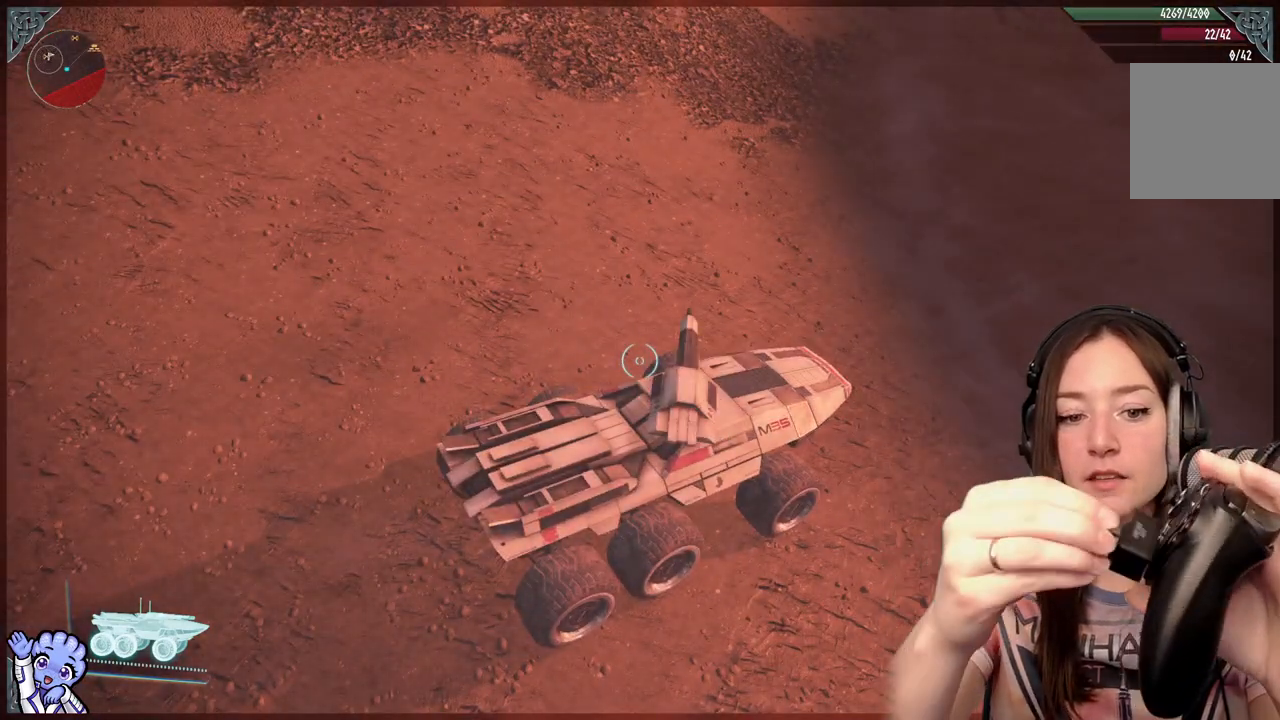
{"buttons": [], "left_stick": "center", "right_stick": "center", "events": []}
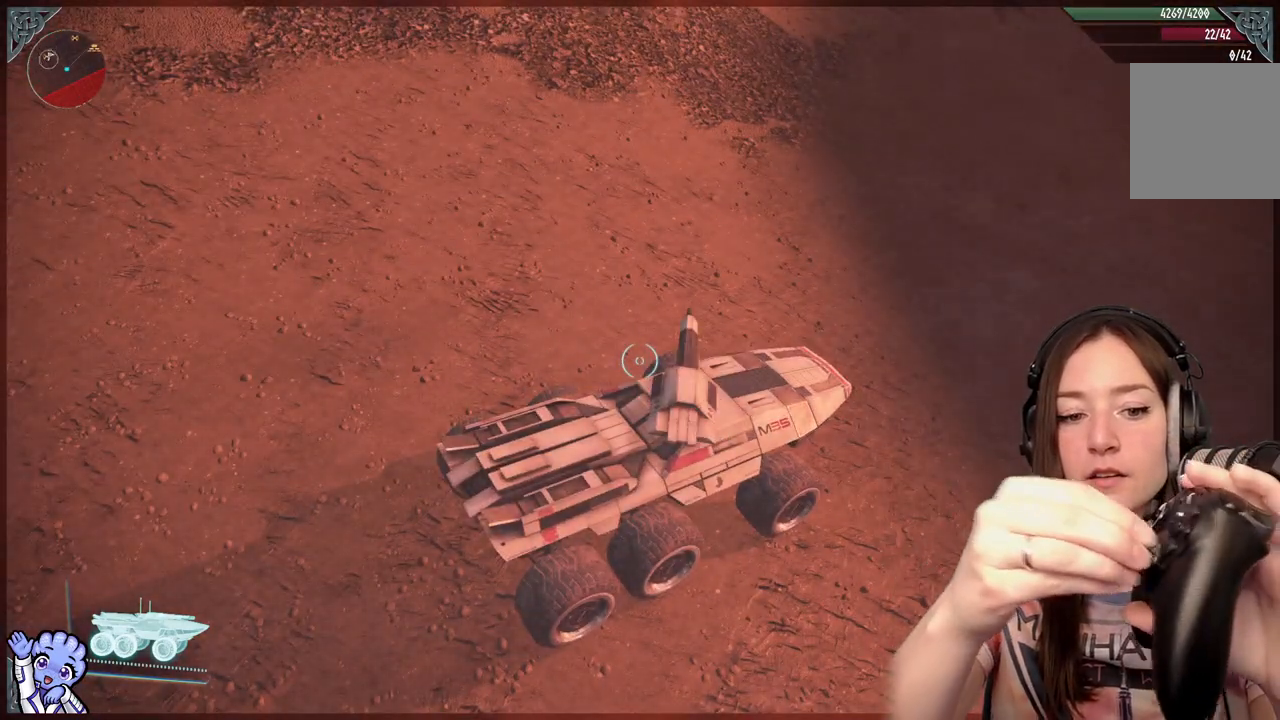
{"buttons": [], "left_stick": "center", "right_stick": "center", "events": []}
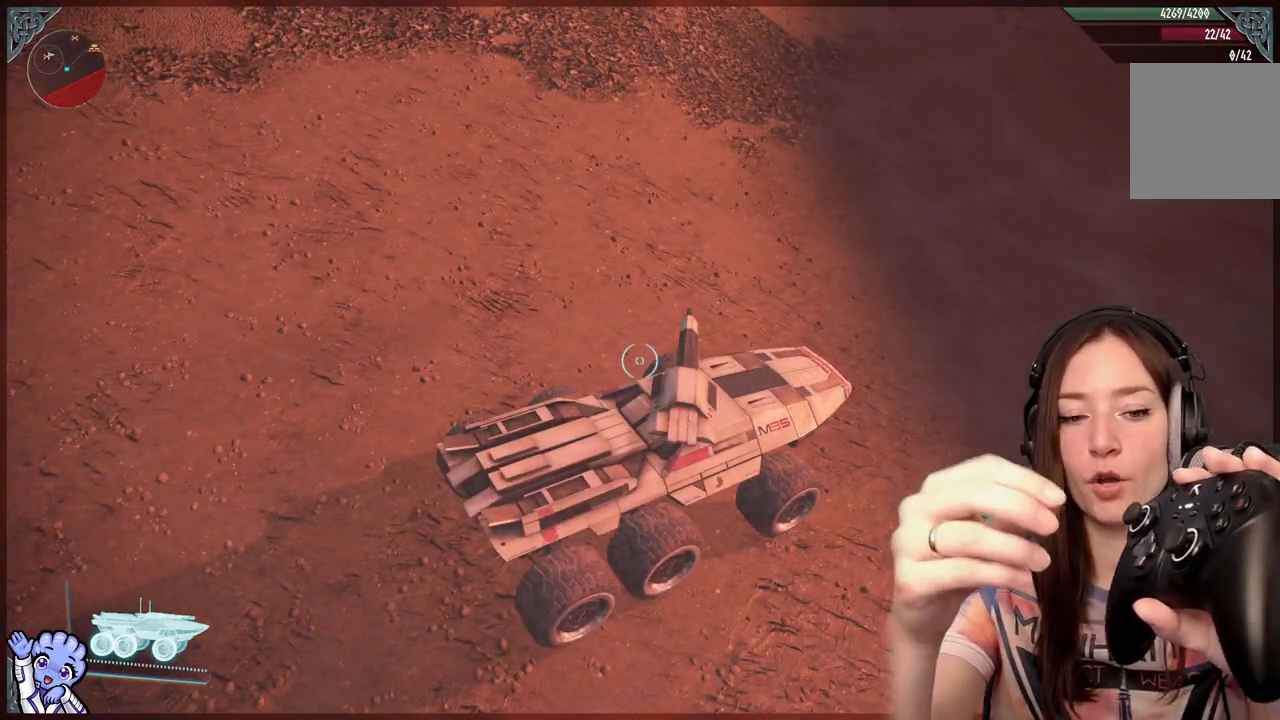
{"buttons": [], "left_stick": "center", "right_stick": "center", "events": []}
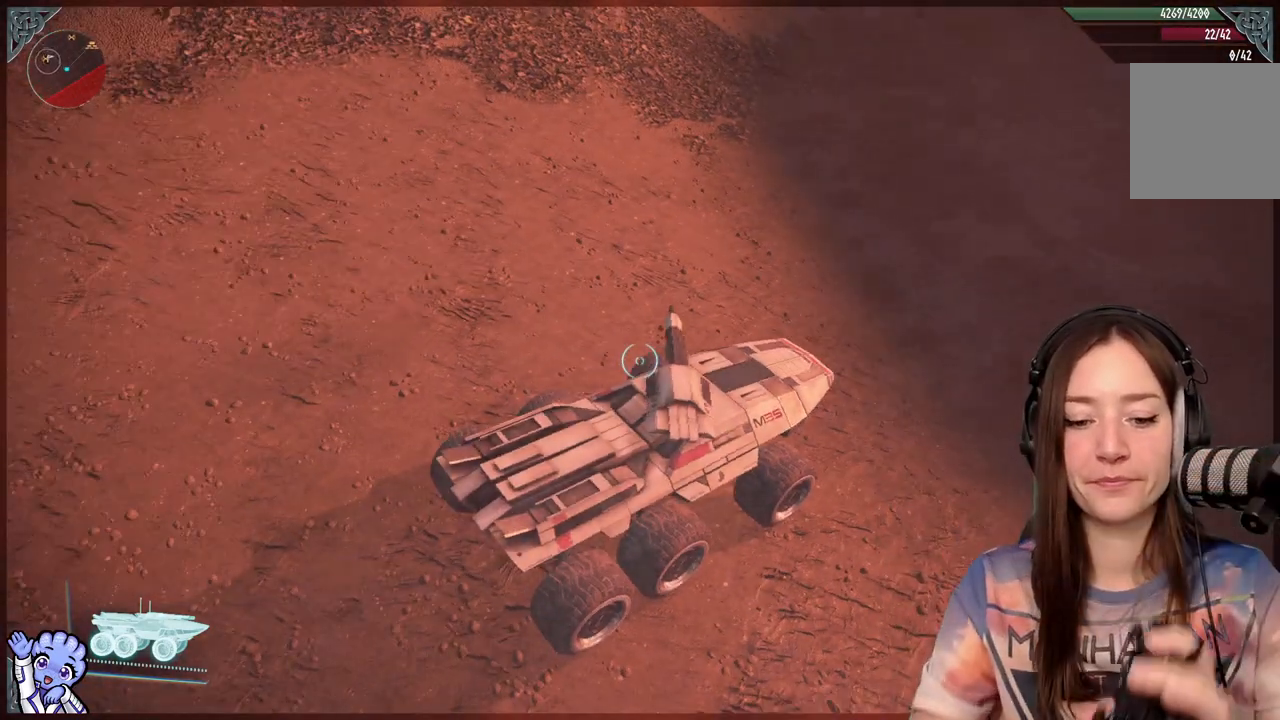
{"buttons": [], "left_stick": "center", "right_stick": "center", "events": [[167, "B", "down"], [217, "B", "up"]]}
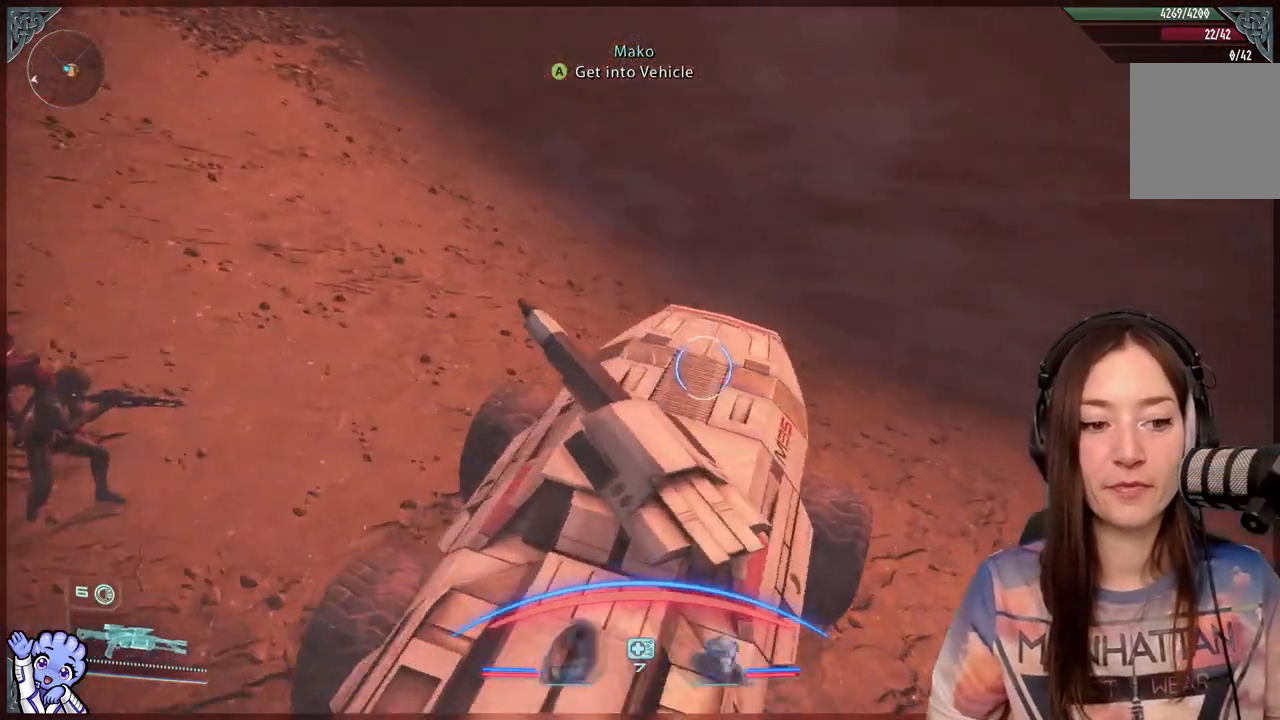
{"buttons": [], "left_stick": "center", "right_stick": "center", "events": []}
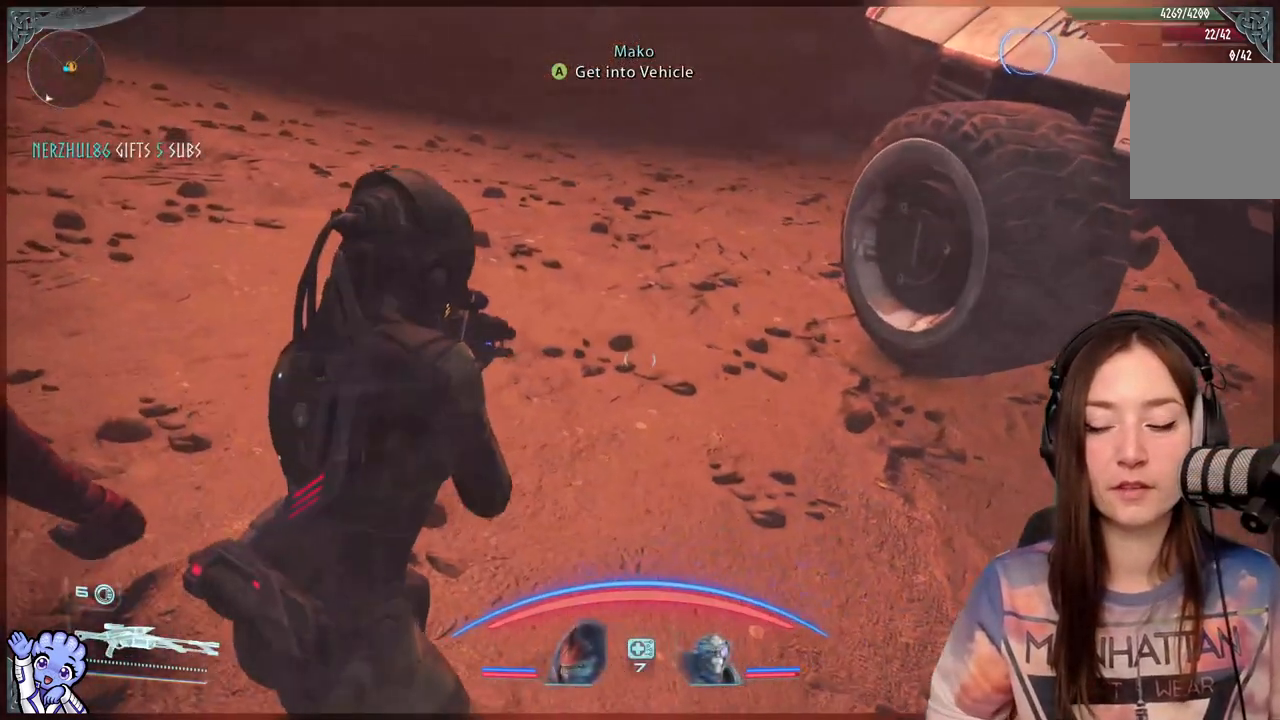
{"buttons": [], "left_stick": "center", "right_stick": "right", "events": [[400, "right_stick", "right"]]}
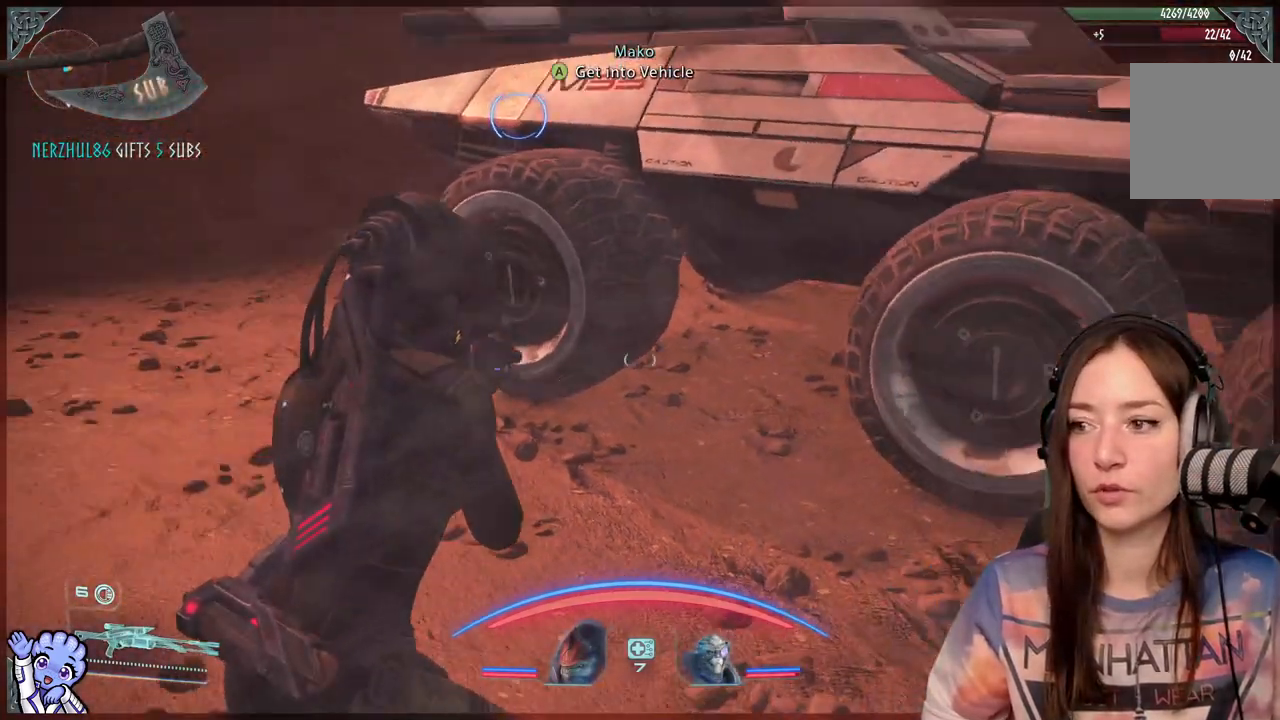
{"buttons": [], "left_stick": "up-left", "right_stick": "center", "events": [[33, "left_stick", "up-right"], [167, "left_stick", "up"], [300, "right_stick", "center"], [367, "left_stick", "up-right"], [500, "left_stick", "up-left"]]}
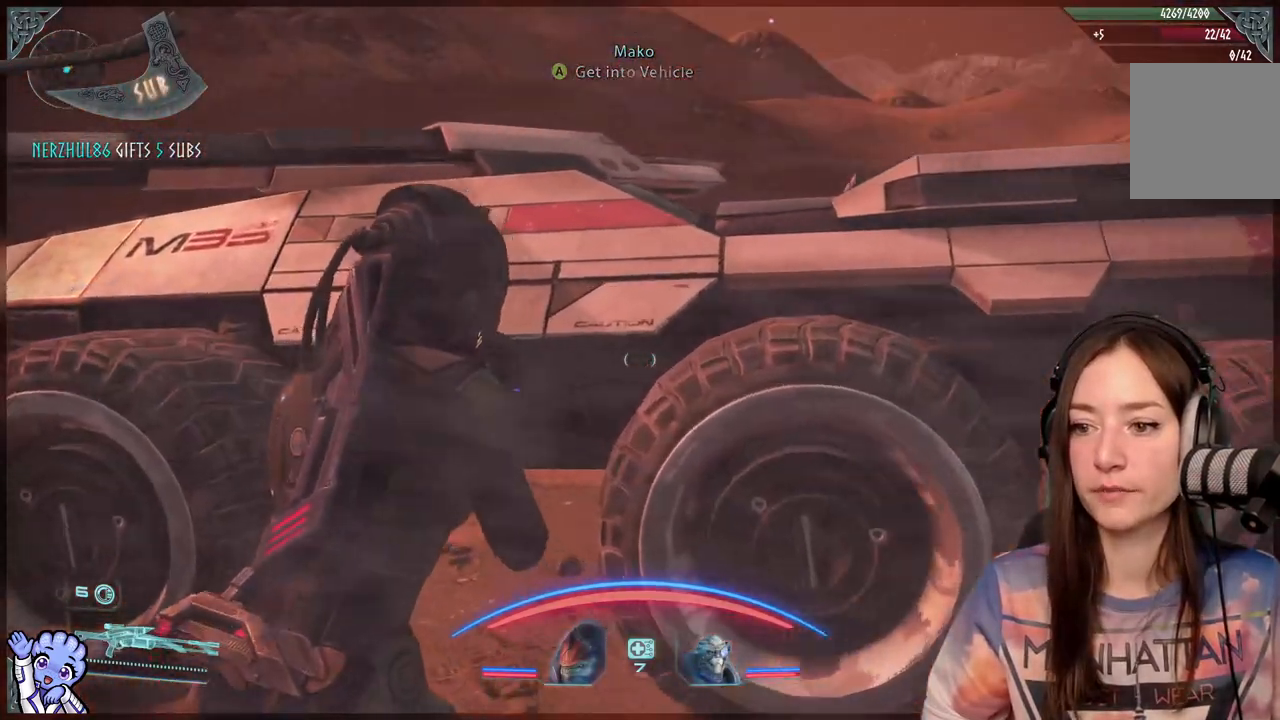
{"buttons": [], "left_stick": "up-left", "right_stick": "center", "events": [[217, "right_stick", "left"], [417, "right_stick", "center"]]}
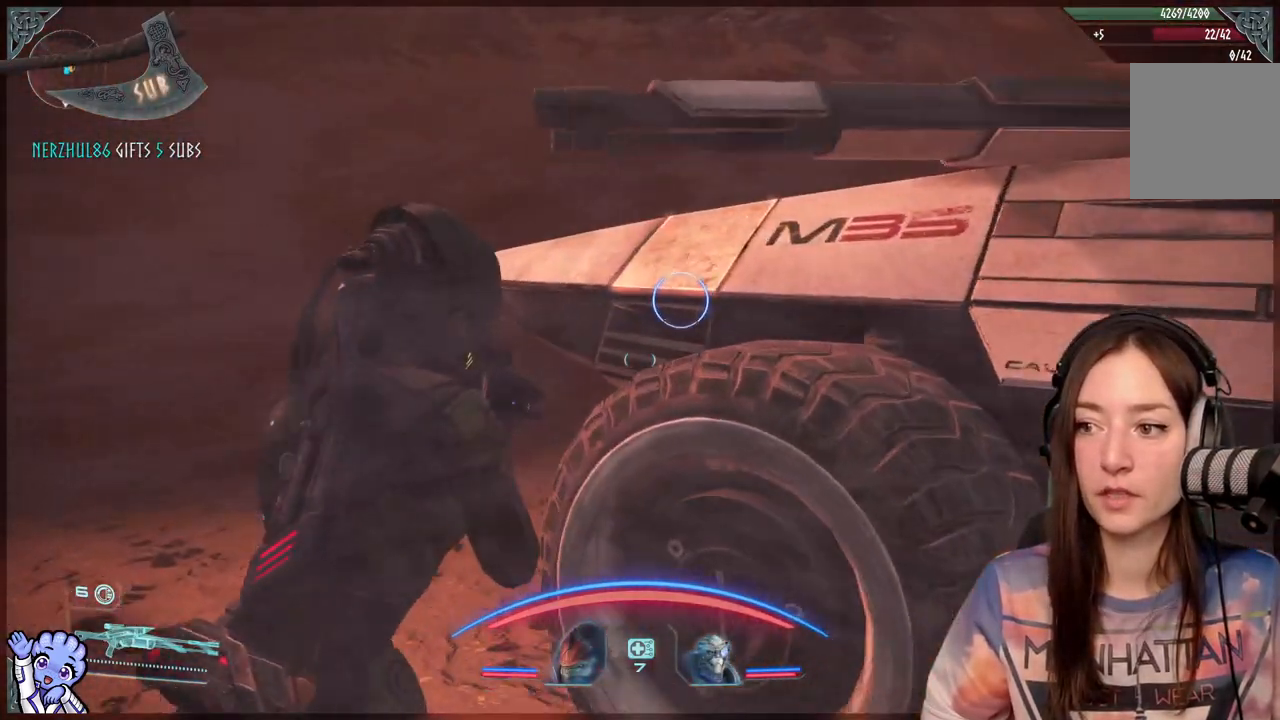
{"buttons": [], "left_stick": "up-left", "right_stick": "down-right", "events": [[50, "left_stick", "up"], [317, "right_stick", "down-right"], [383, "left_stick", "up-left"]]}
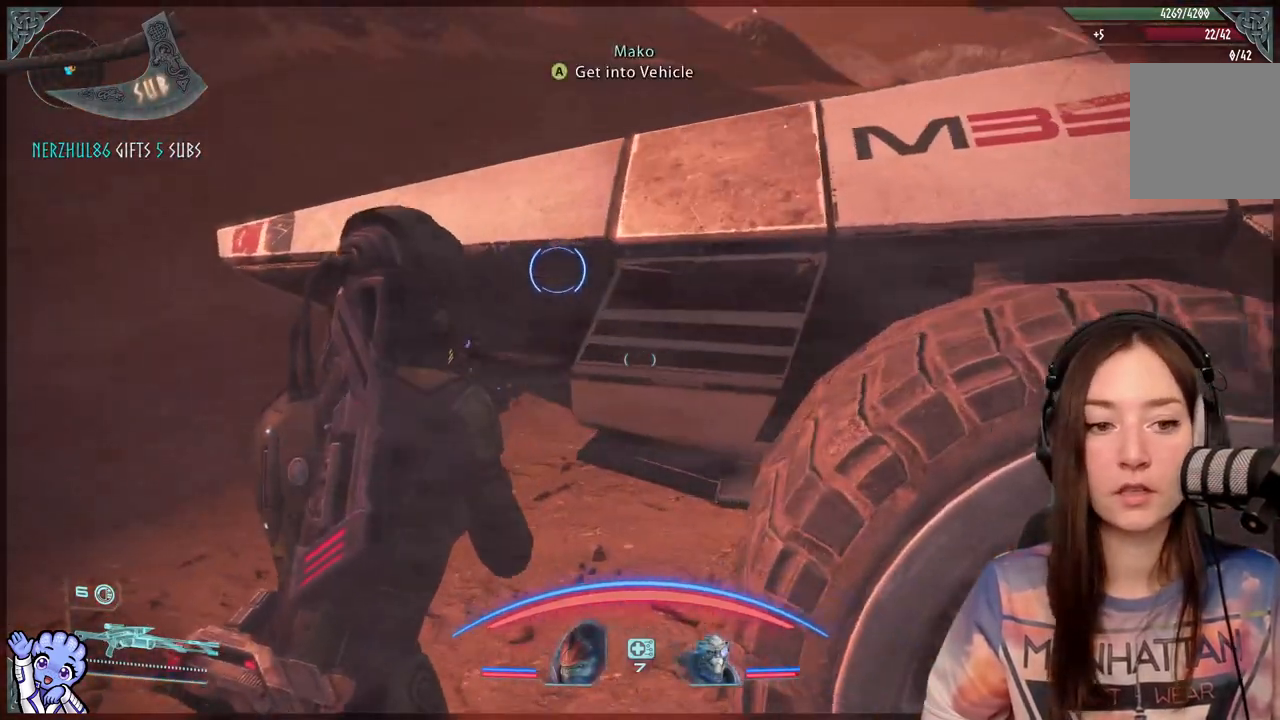
{"buttons": [], "left_stick": "center", "right_stick": "center", "events": [[83, "right_stick", "center"], [150, "A", "down"], [150, "left_stick", "center"], [217, "A", "up"]]}
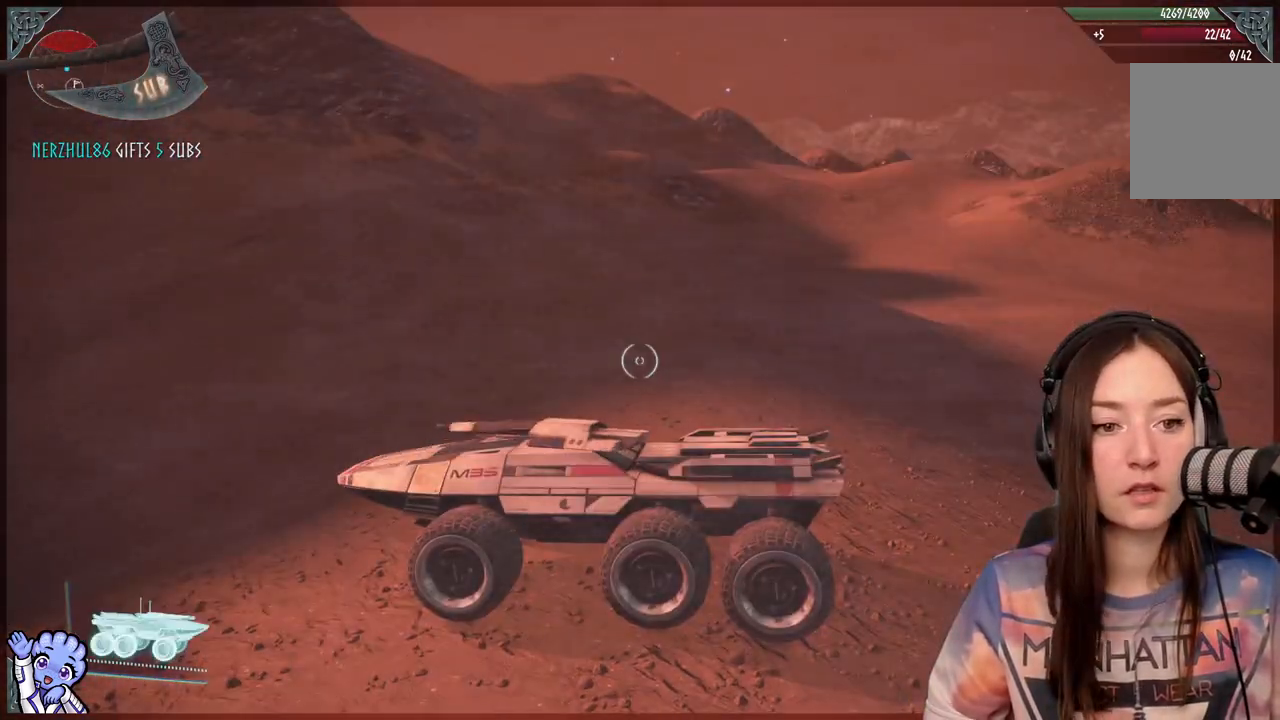
{"buttons": [], "left_stick": "center", "right_stick": "center", "events": []}
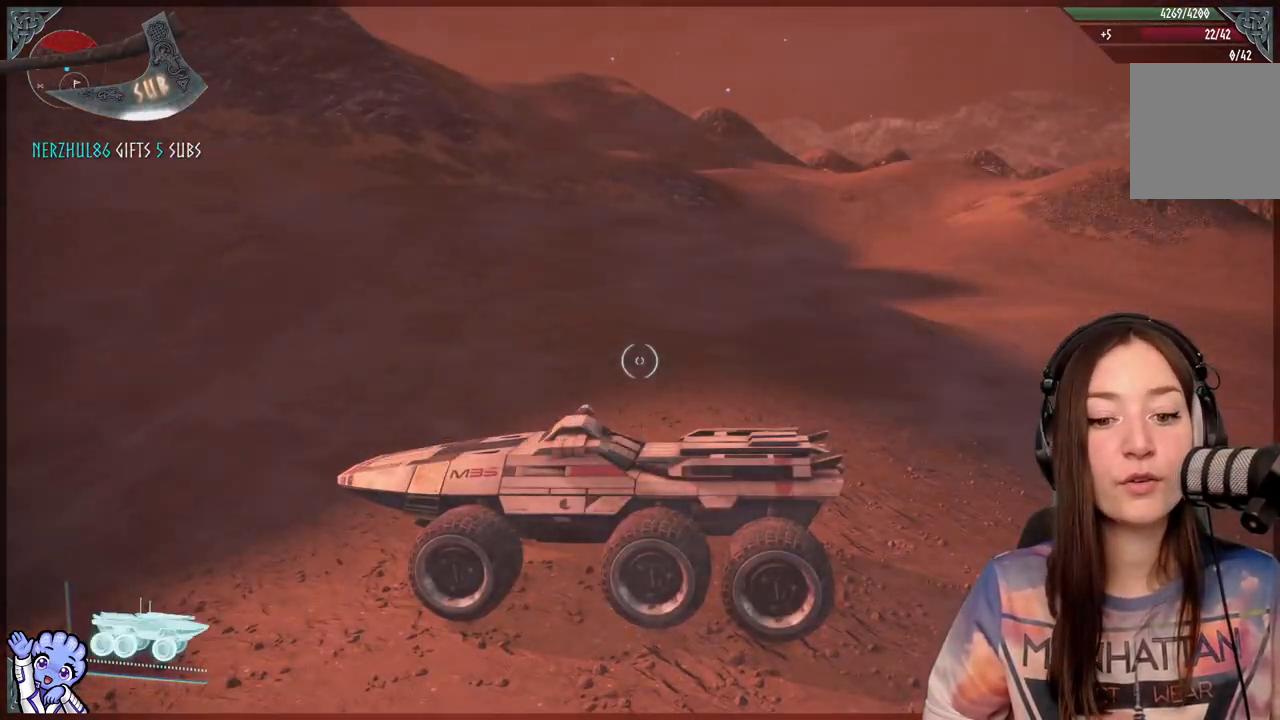
{"buttons": [], "left_stick": "up", "right_stick": "center", "events": [[150, "right_stick", "left"], [483, "left_stick", "up"], [483, "right_stick", "center"]]}
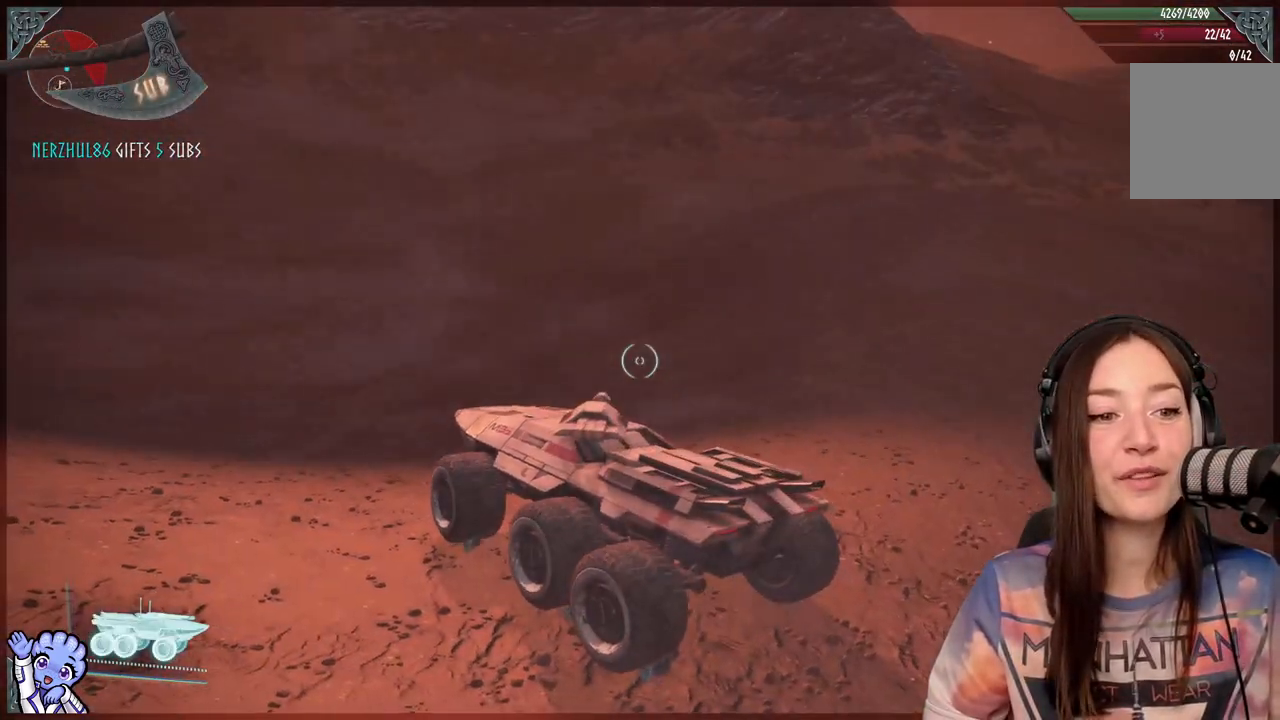
{"buttons": [], "left_stick": "up-left", "right_stick": "left", "events": [[50, "left_stick", "up-left"], [383, "right_stick", "left"]]}
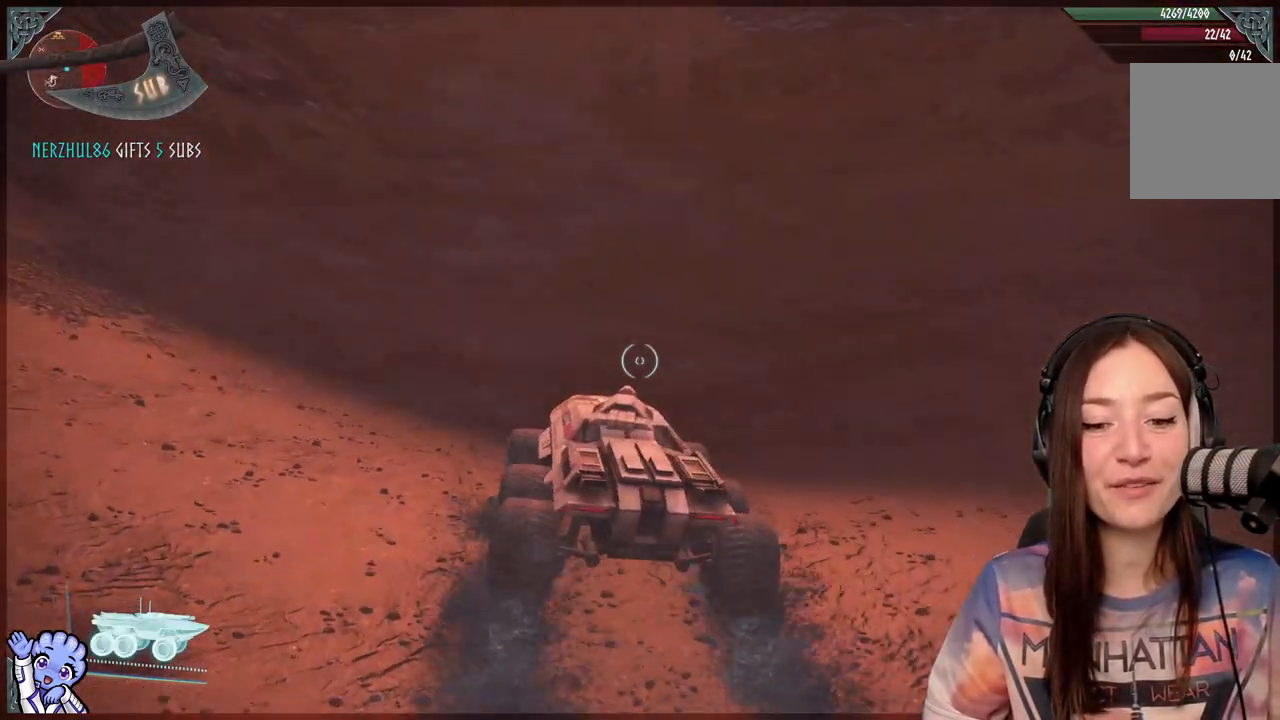
{"buttons": [], "left_stick": "up-left", "right_stick": "left", "events": [[83, "right_stick", "center"], [400, "right_stick", "left"]]}
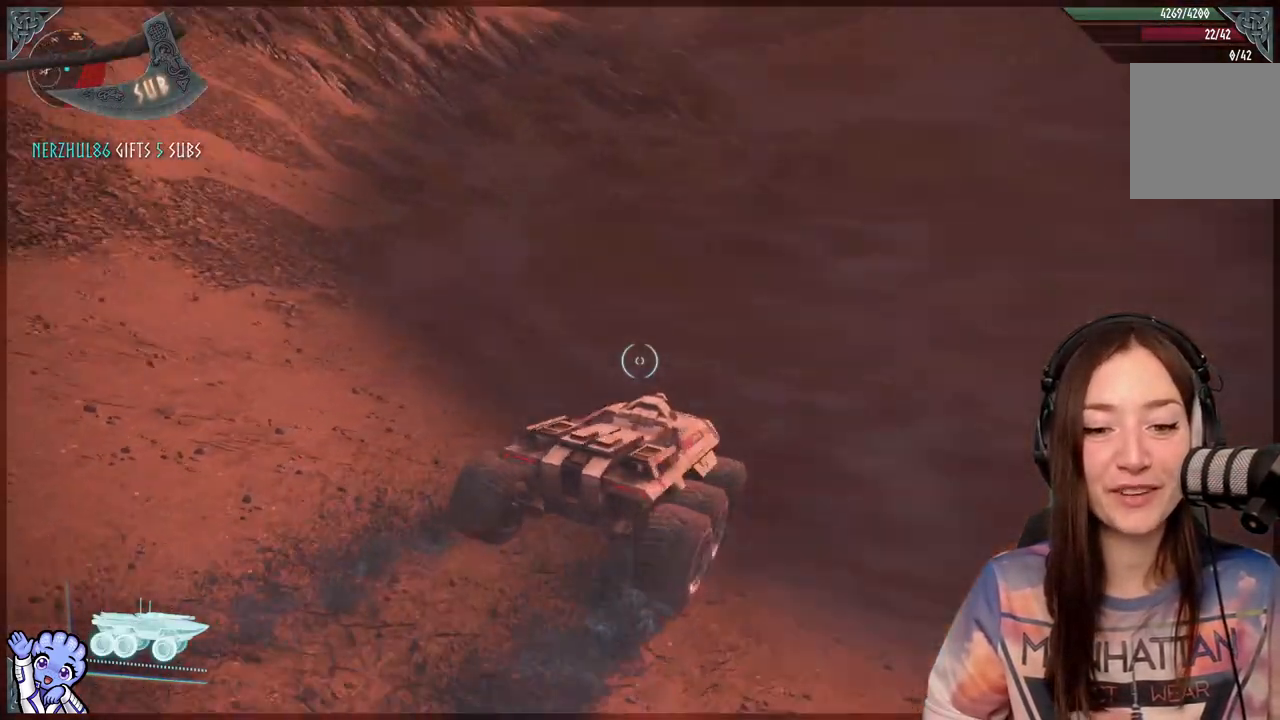
{"buttons": [], "left_stick": "up-left", "right_stick": "center", "events": [[167, "right_stick", "center"]]}
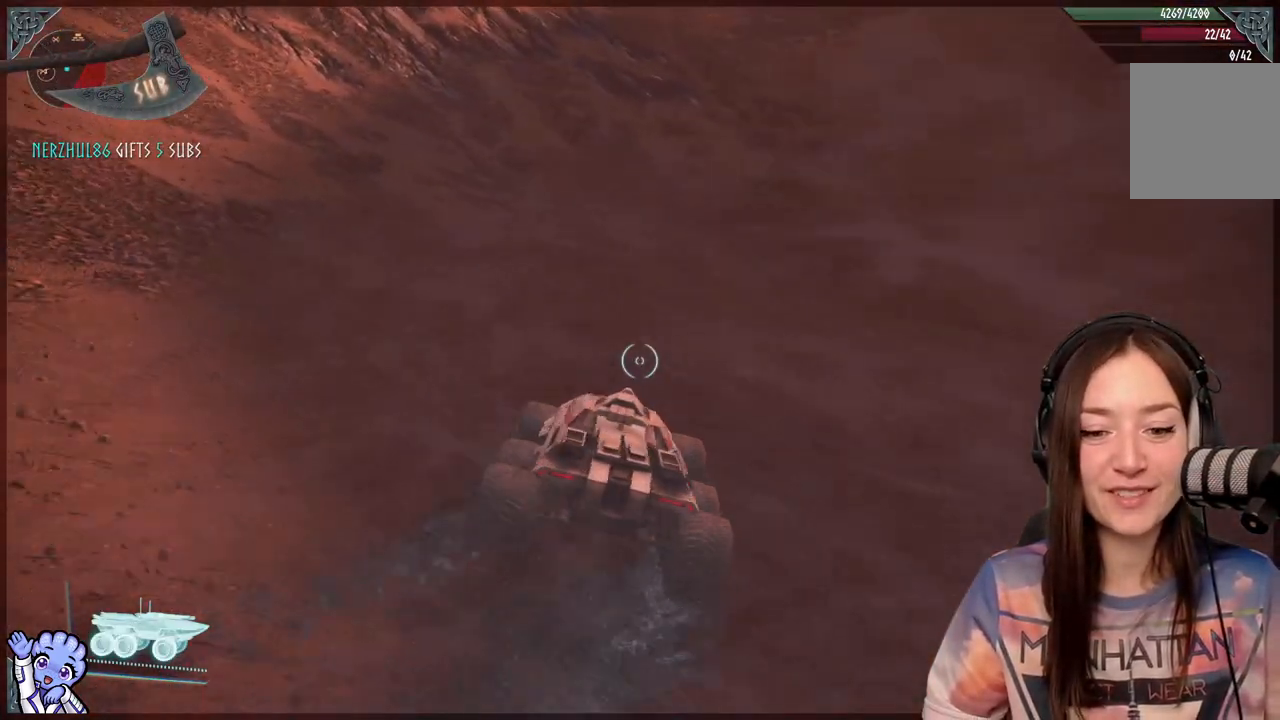
{"buttons": [], "left_stick": "left", "right_stick": "center", "events": [[150, "left_stick", "left"]]}
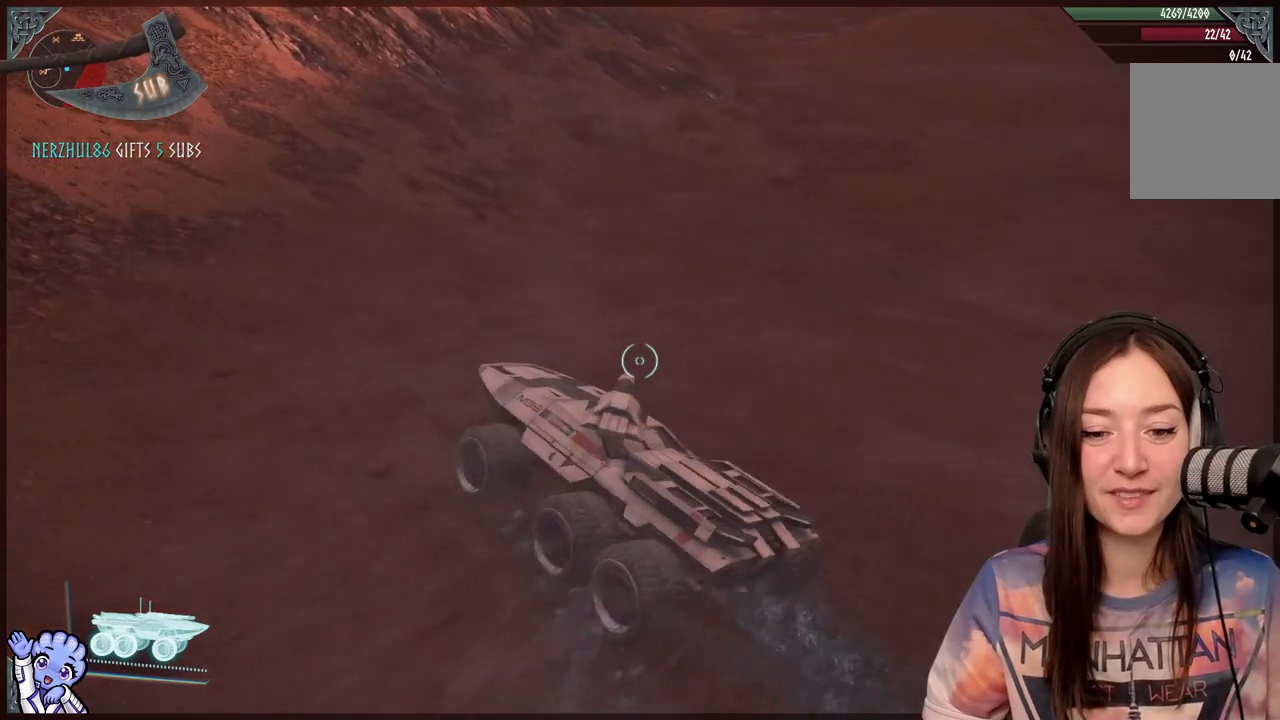
{"buttons": [], "left_stick": "center", "right_stick": "left", "events": [[100, "left_stick", "center"], [283, "right_stick", "up-left"], [350, "right_stick", "left"]]}
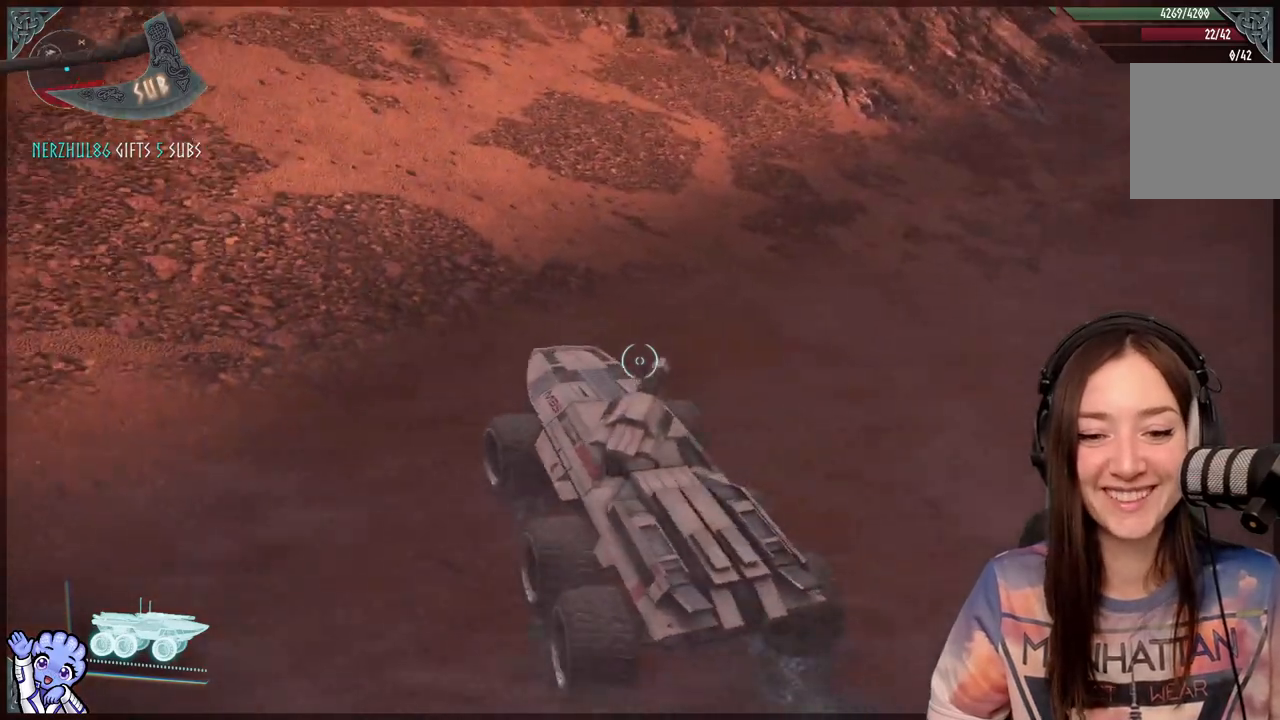
{"buttons": [], "left_stick": "left", "right_stick": "center", "events": [[50, "left_stick", "down-left"], [117, "left_stick", "left"], [183, "right_stick", "center"]]}
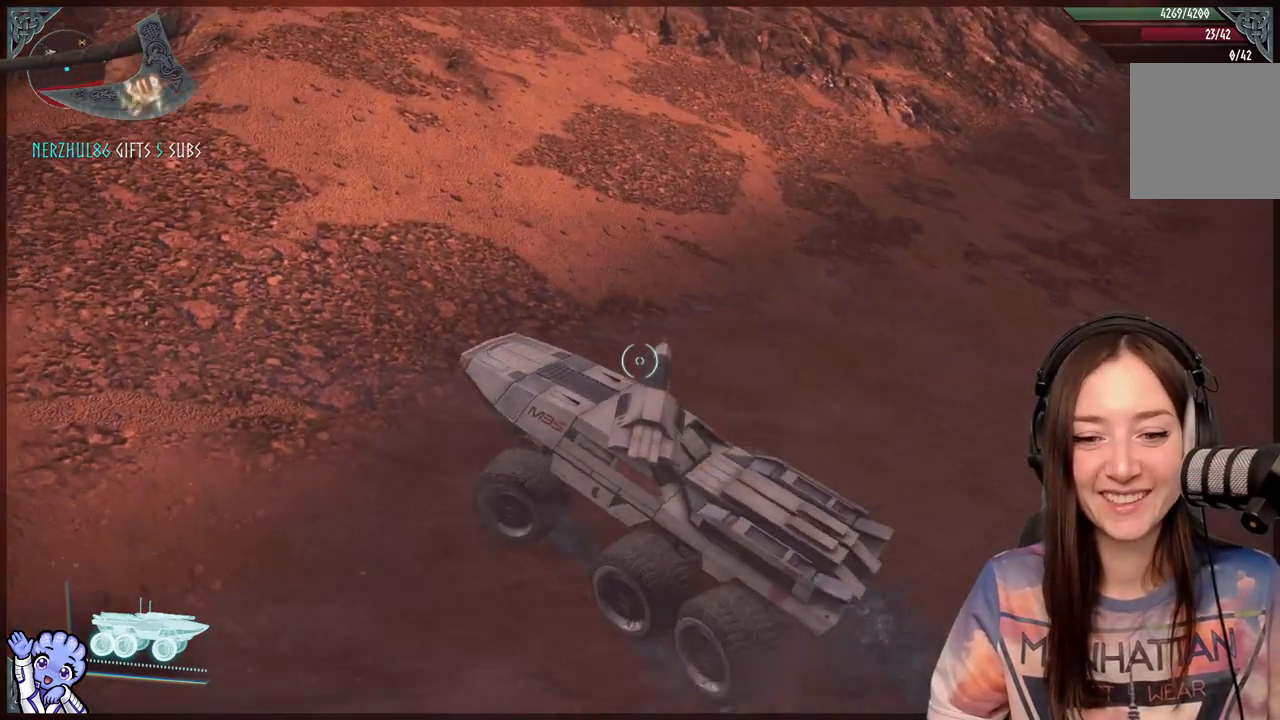
{"buttons": [], "left_stick": "left", "right_stick": "center", "events": []}
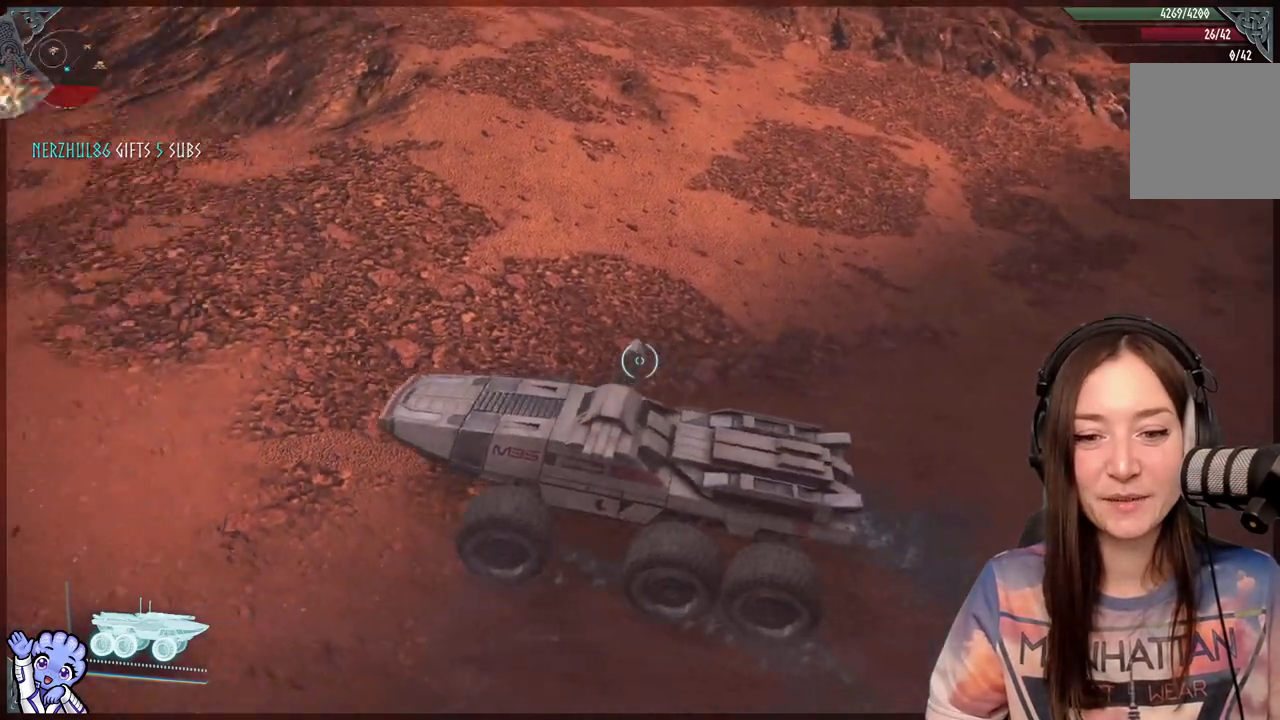
{"buttons": [], "left_stick": "center", "right_stick": "center", "events": [[50, "right_stick", "left"], [317, "right_stick", "center"], [450, "left_stick", "center"]]}
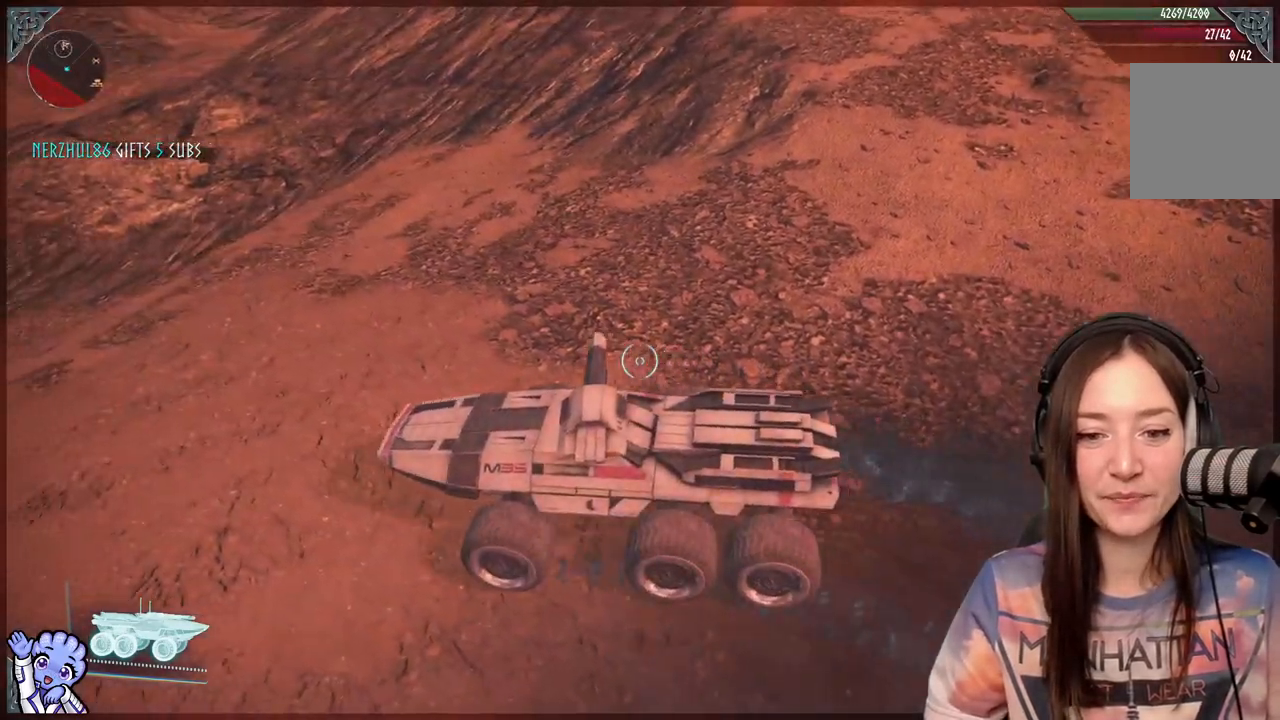
{"buttons": [], "left_stick": "center", "right_stick": "up-left", "events": [[83, "right_stick", "left"], [450, "right_stick", "up-left"]]}
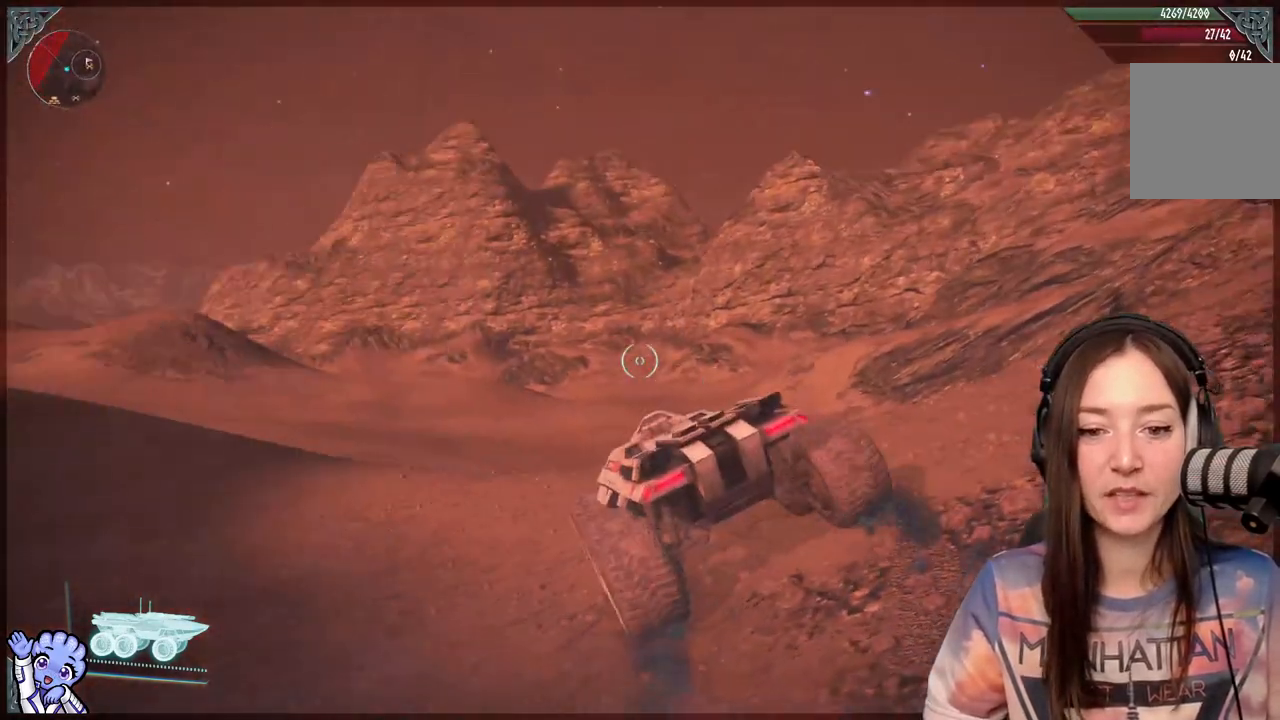
{"buttons": [], "left_stick": "up", "right_stick": "center", "events": [[117, "right_stick", "center"], [250, "left_stick", "up"]]}
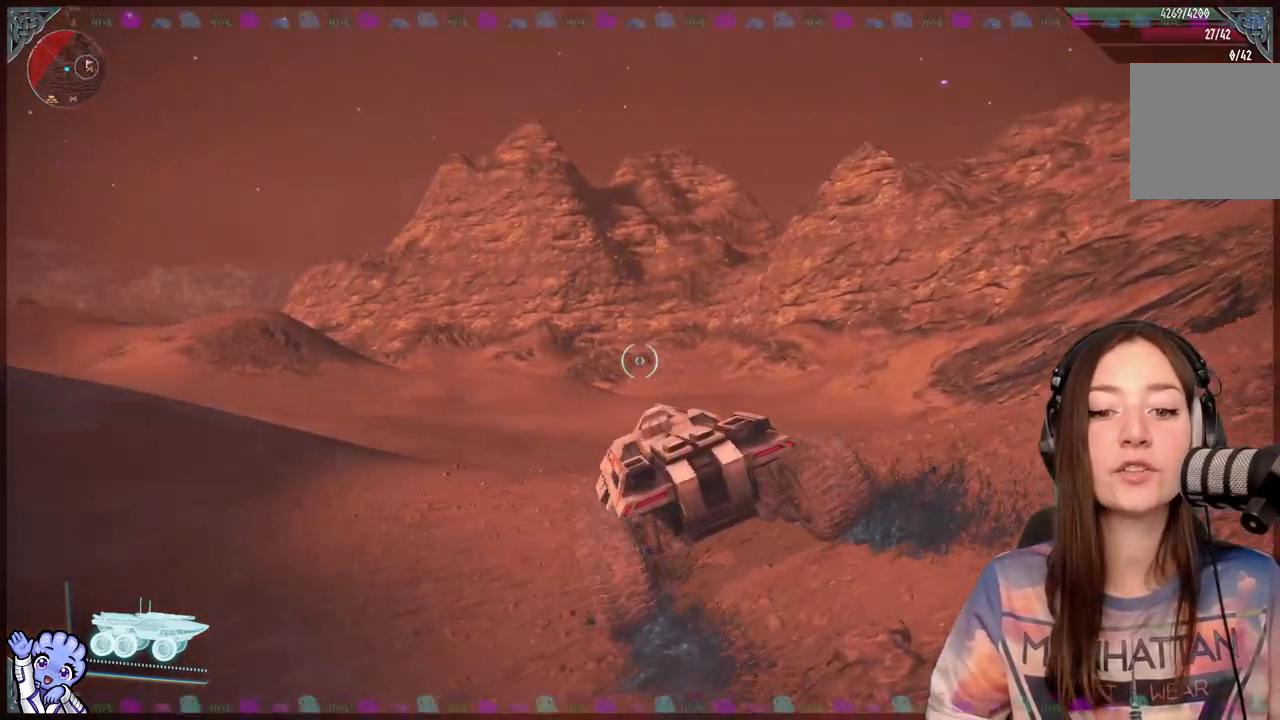
{"buttons": [], "left_stick": "center", "right_stick": "center", "events": [[17, "right_stick", "down-left"], [333, "right_stick", "center"], [400, "left_stick", "center"]]}
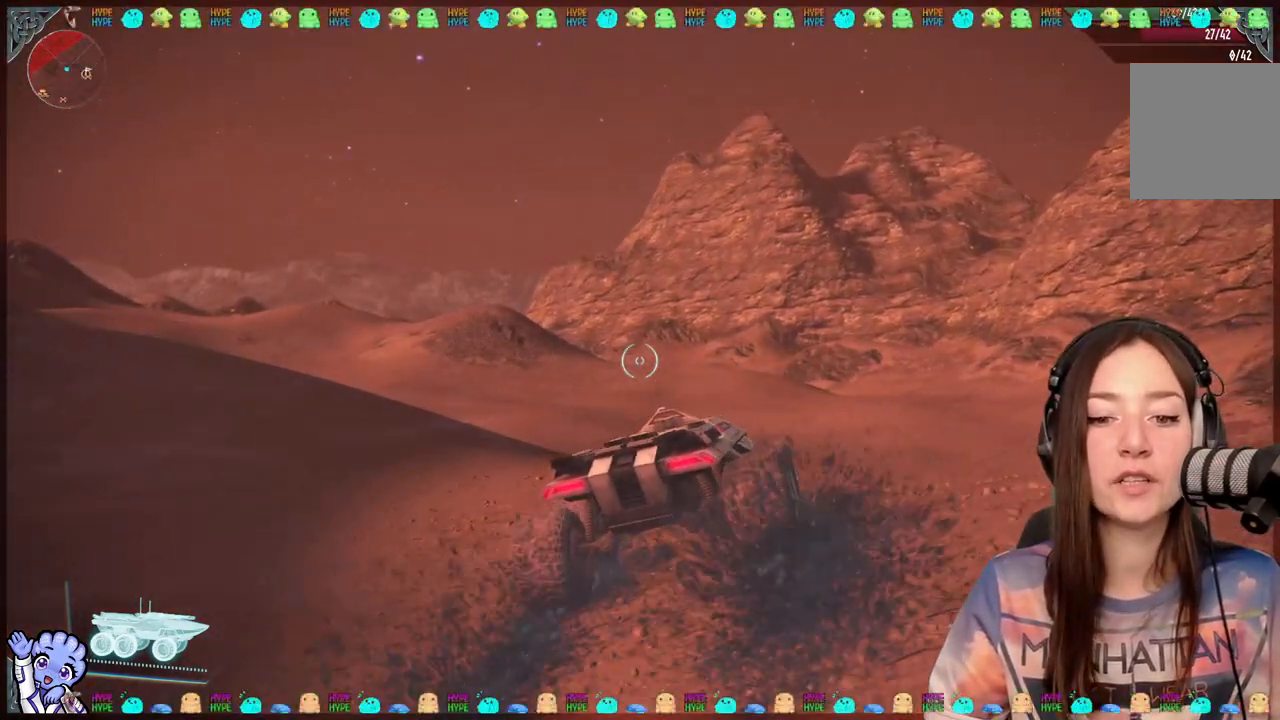
{"buttons": [], "left_stick": "up-left", "right_stick": "center", "events": [[367, "left_stick", "up"], [433, "left_stick", "up-left"]]}
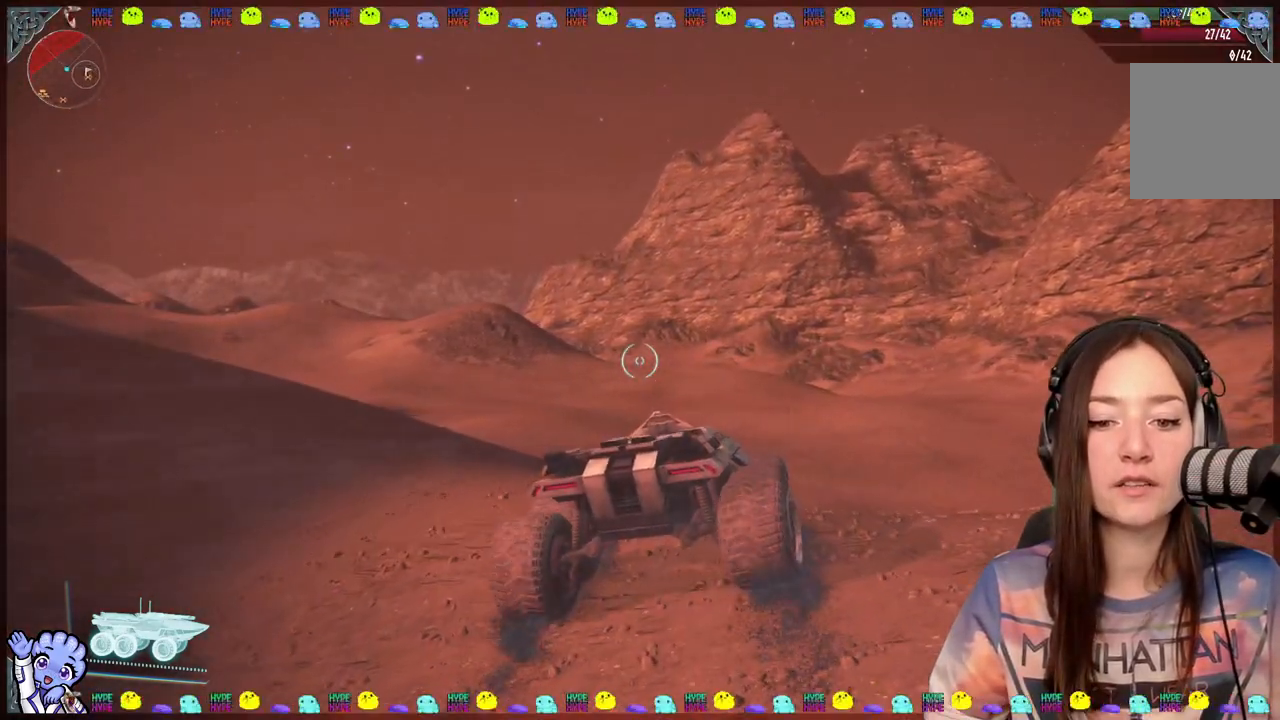
{"buttons": [], "left_stick": "up-left", "right_stick": "center", "events": []}